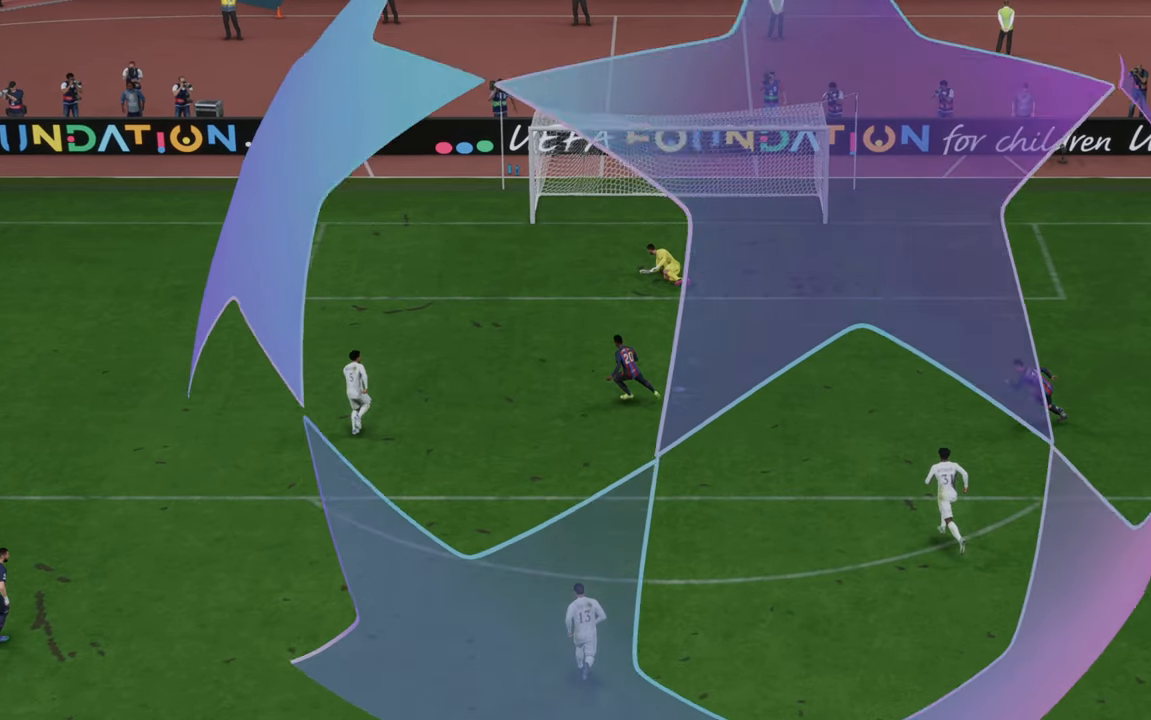
Gameplay with a controller (Xbox layout); each line is a JSON object with the inputs held at the frame after it. "events" lists button and stick changes between this image and that frame as [ms after this image, input, new state], when the widget could be followed in between. Not read: L3 R3.
{"buttons": [], "left_stick": "center", "right_stick": "center", "events": []}
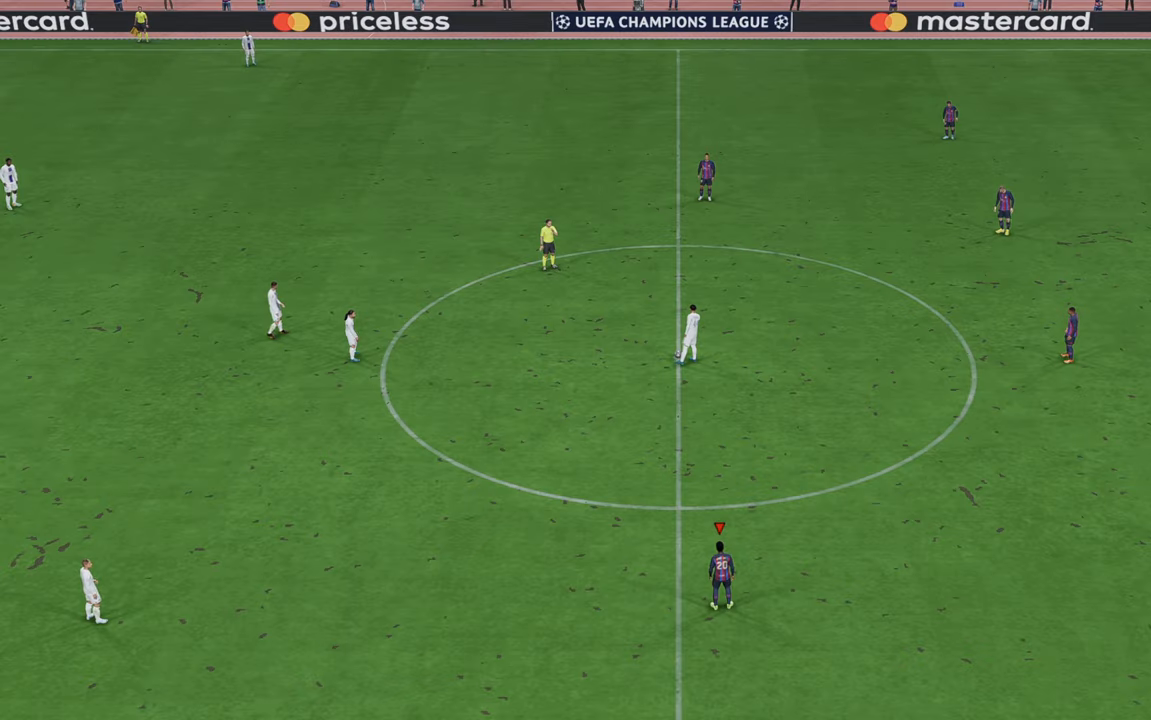
{"buttons": ["R2"], "left_stick": "center", "right_stick": "center", "events": [[233, "R2", "down"]]}
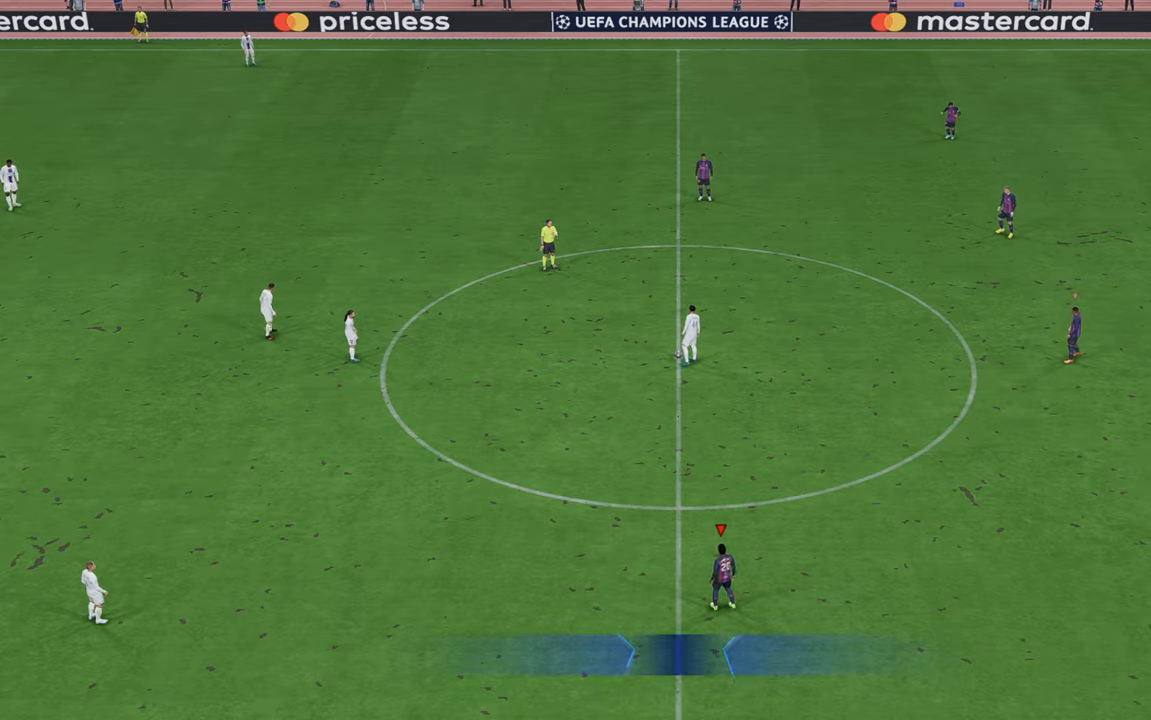
{"buttons": ["R2"], "left_stick": "down-right", "right_stick": "center", "events": [[100, "left_stick", "down-right"]]}
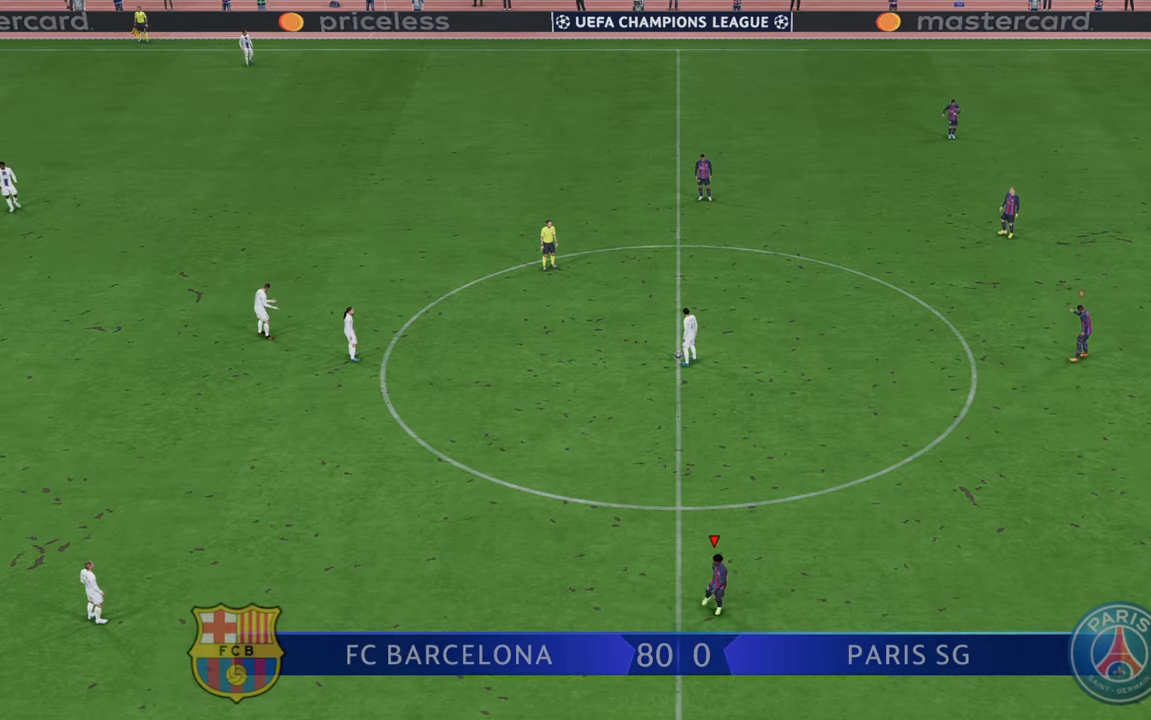
{"buttons": ["R2"], "left_stick": "down-right", "right_stick": "center", "events": []}
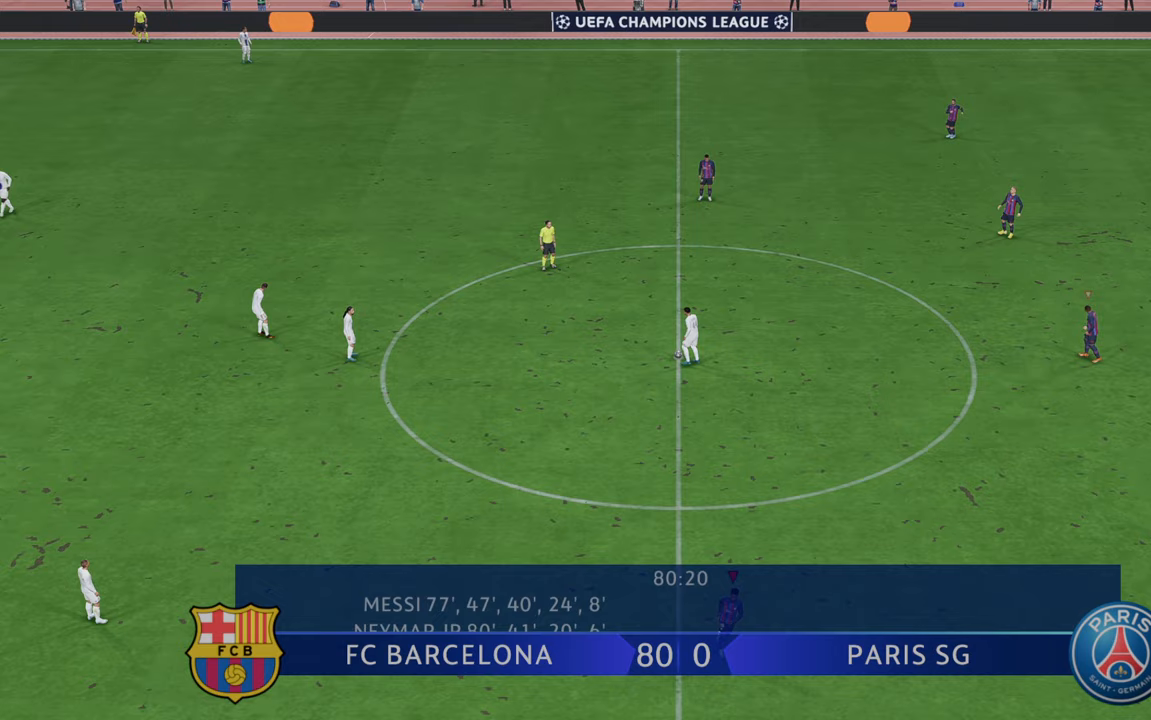
{"buttons": ["R2"], "left_stick": "right", "right_stick": "center", "events": [[267, "left_stick", "right"]]}